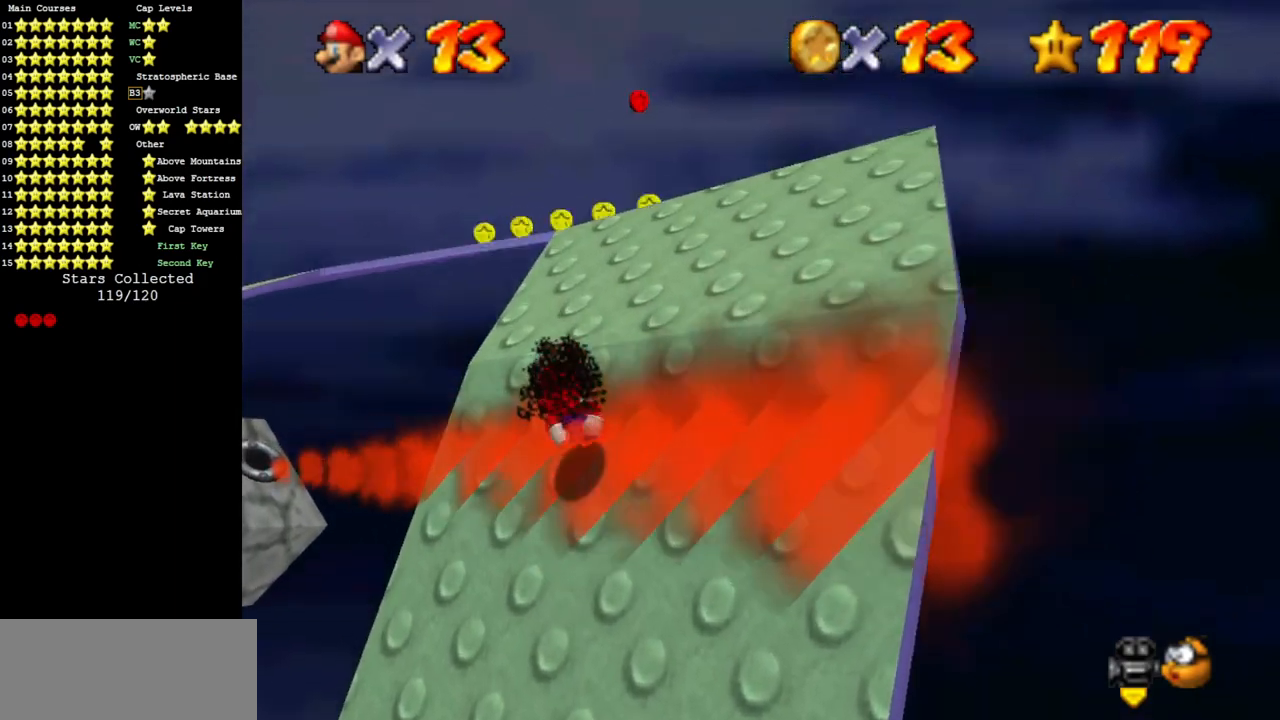
Gameplay with a controller (Nintendo layout); each line is a JSON object with the inputs held at the frame after it. "events" lists button and stick changes between this image and that frame as [ms after this image, input, new state], when the widget could be followed in between. Not read: L3 R3 other_buttons.
{"buttons": [], "left_stick": "up", "events": [[50, "A", "up"], [200, "B", "up"], [467, "left_stick", "up"]]}
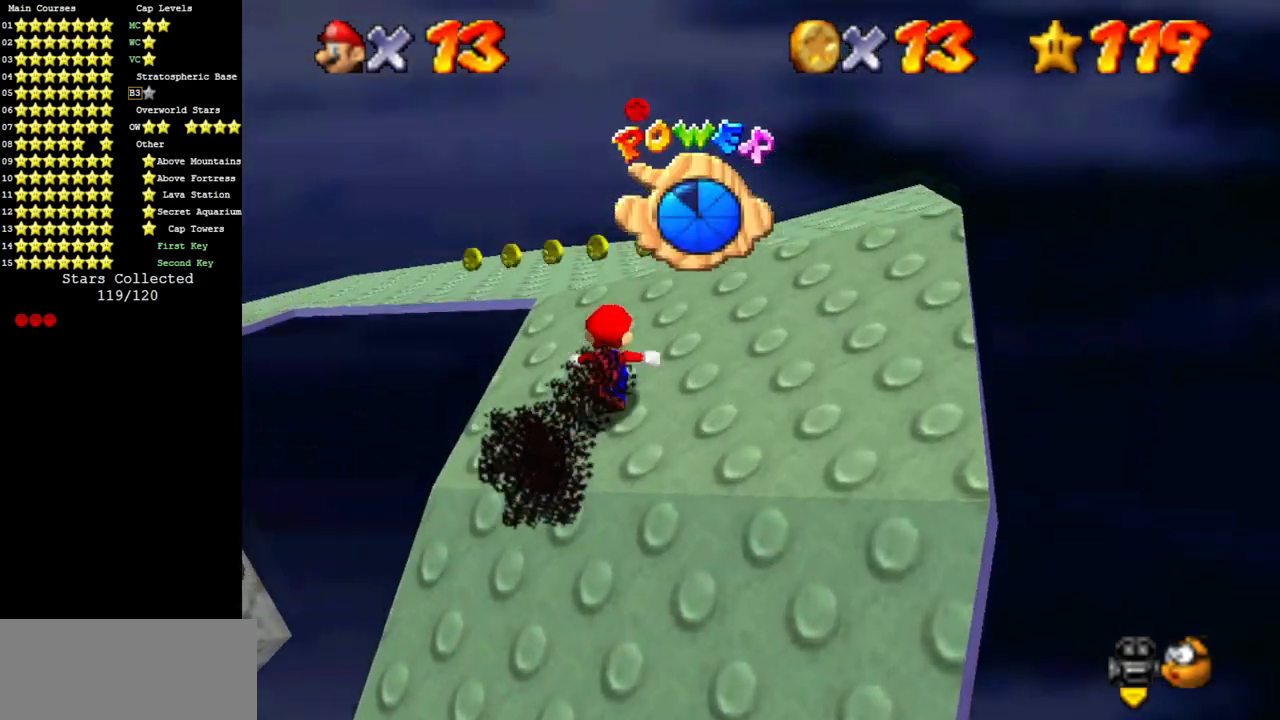
{"buttons": [], "left_stick": "up", "events": []}
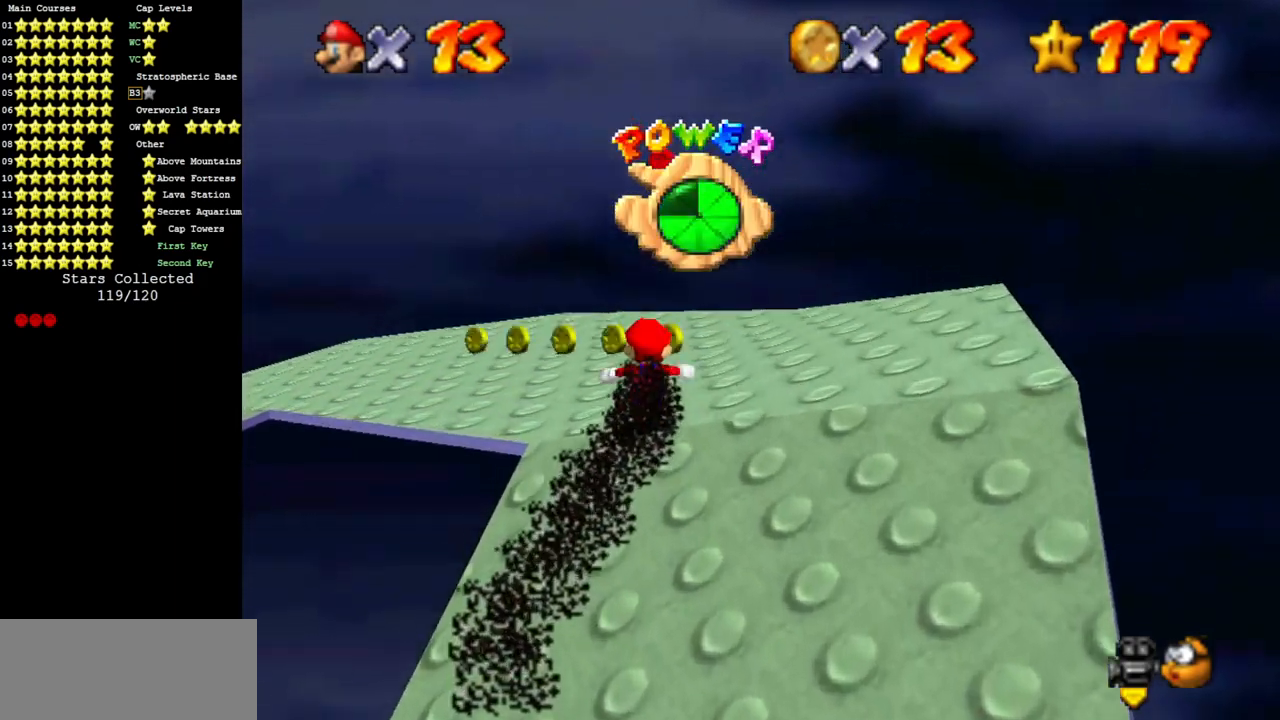
{"buttons": [], "left_stick": "up", "events": []}
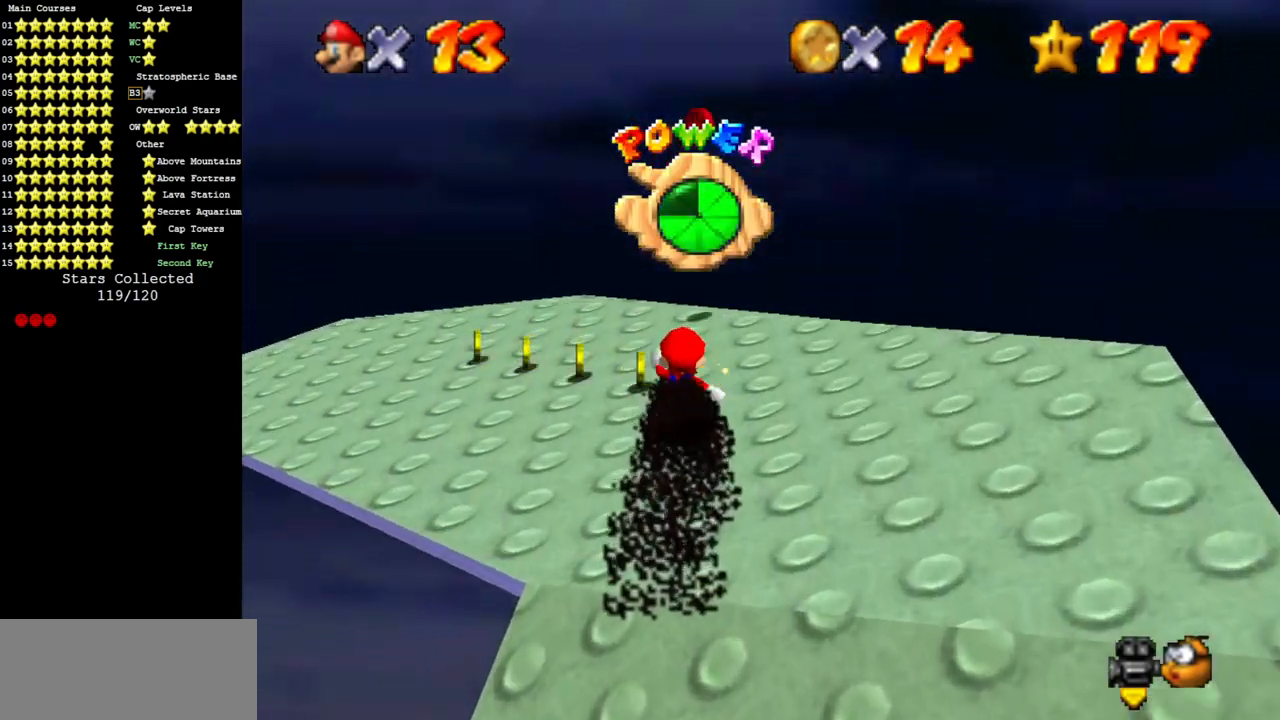
{"buttons": ["C_DOWN", "C_RIGHT"], "left_stick": "center", "events": [[284, "A", "down"], [317, "left_stick", "center"], [384, "A", "up"], [384, "left_stick", "down-left"], [418, "C_DOWN", "down"], [451, "C_RIGHT", "down"], [501, "left_stick", "center"]]}